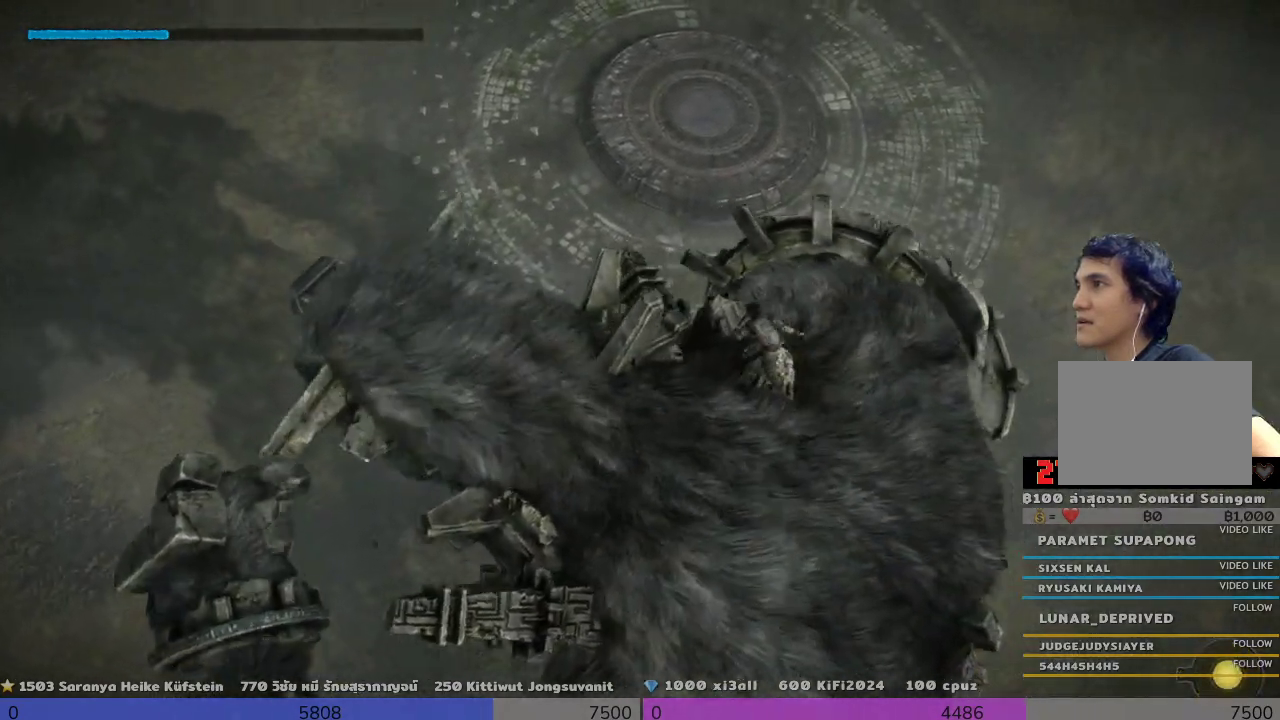
Gameplay with a controller (PlayStation layout); each line is a JSON object with the inputs held at the frame after it. "events" lists button and stick changes between this image and that frame as [ms after this image, input, new state], when the widget could be followed in between. Not read: R3.
{"buttons": [], "left_stick": "down-left", "right_stick": "center", "events": [[133, "left_stick", "center"], [467, "left_stick", "down-left"]]}
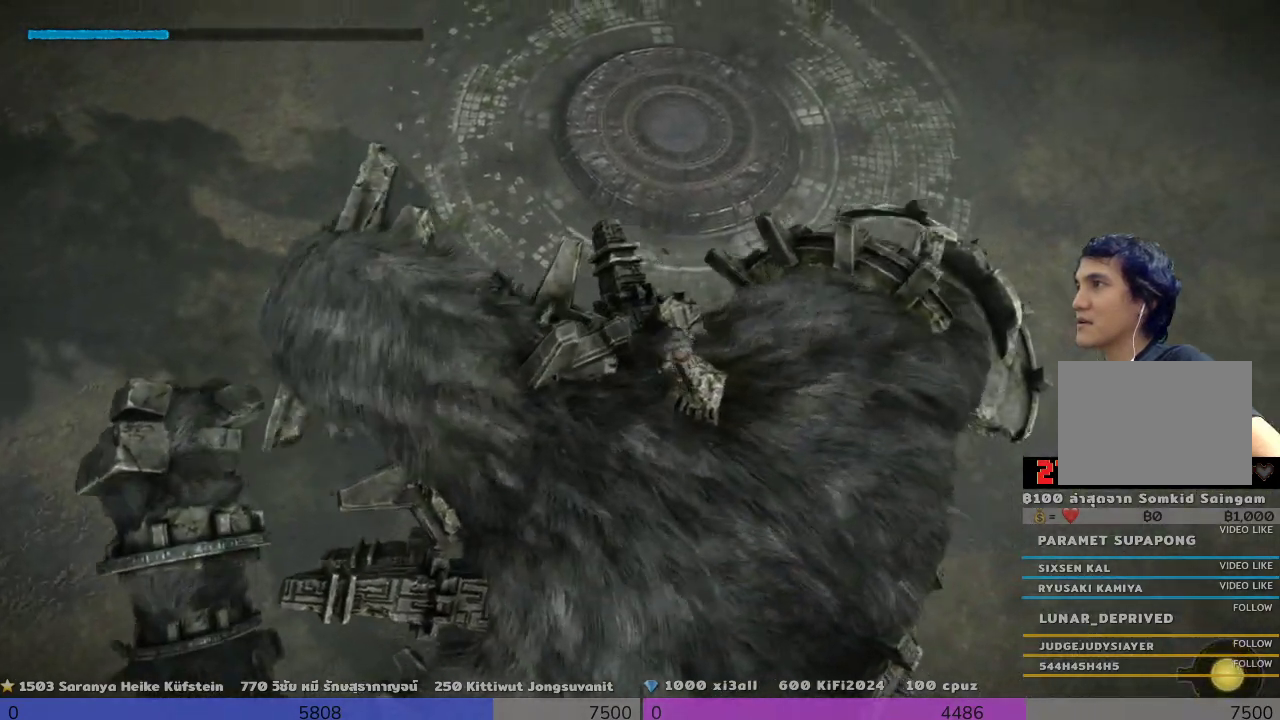
{"buttons": [], "left_stick": "down-left", "right_stick": "center", "events": []}
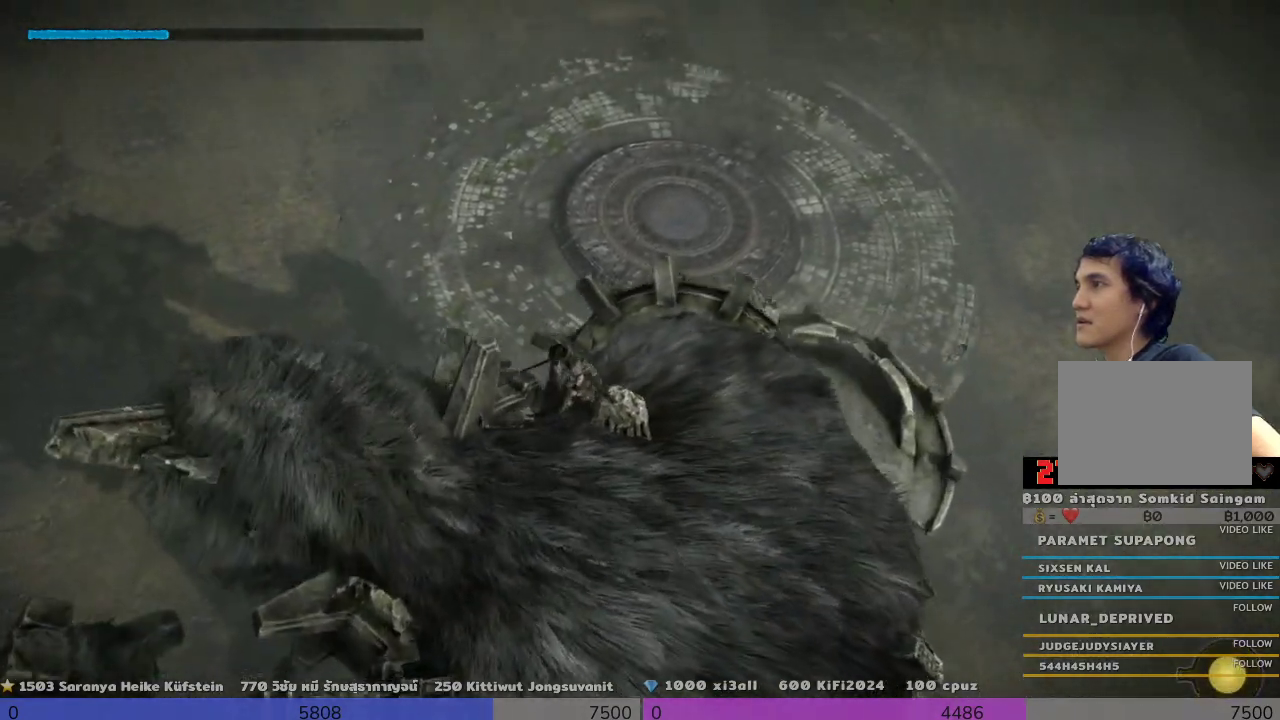
{"buttons": [], "left_stick": "center", "right_stick": "center", "events": [[133, "left_stick", "down"], [333, "left_stick", "center"]]}
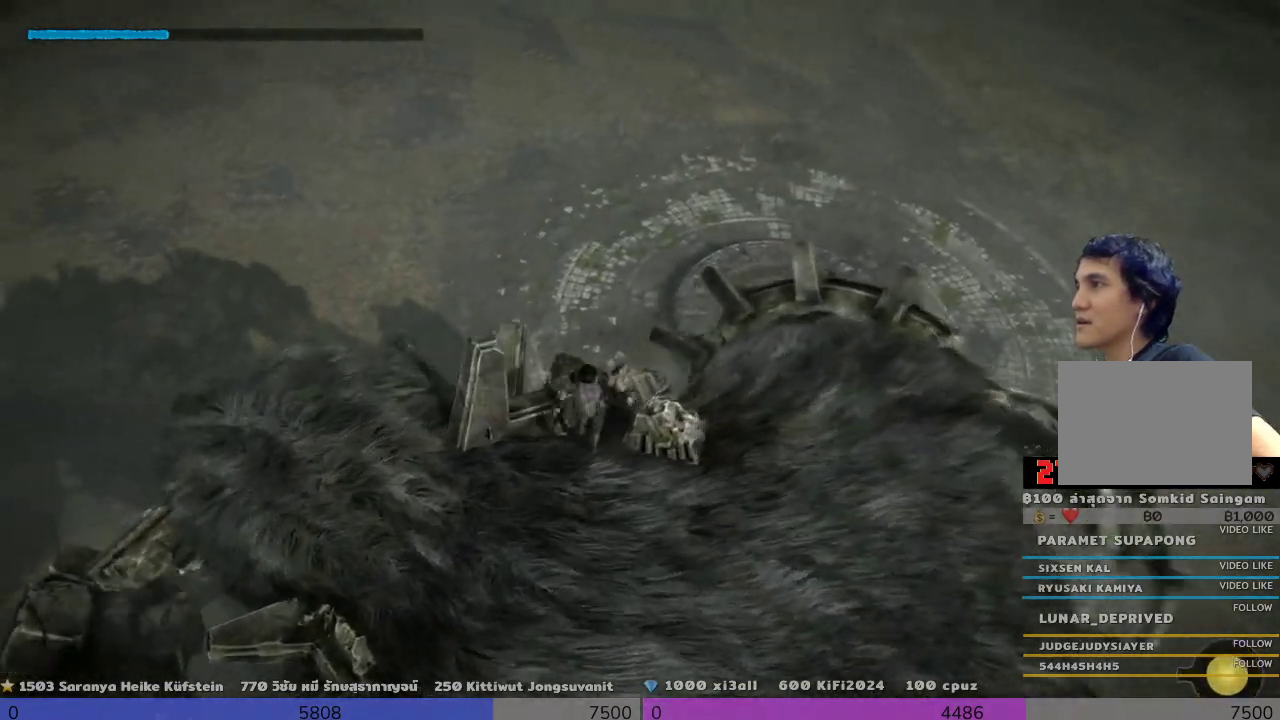
{"buttons": ["R1"], "left_stick": "center", "right_stick": "center", "events": [[467, "R1", "down"]]}
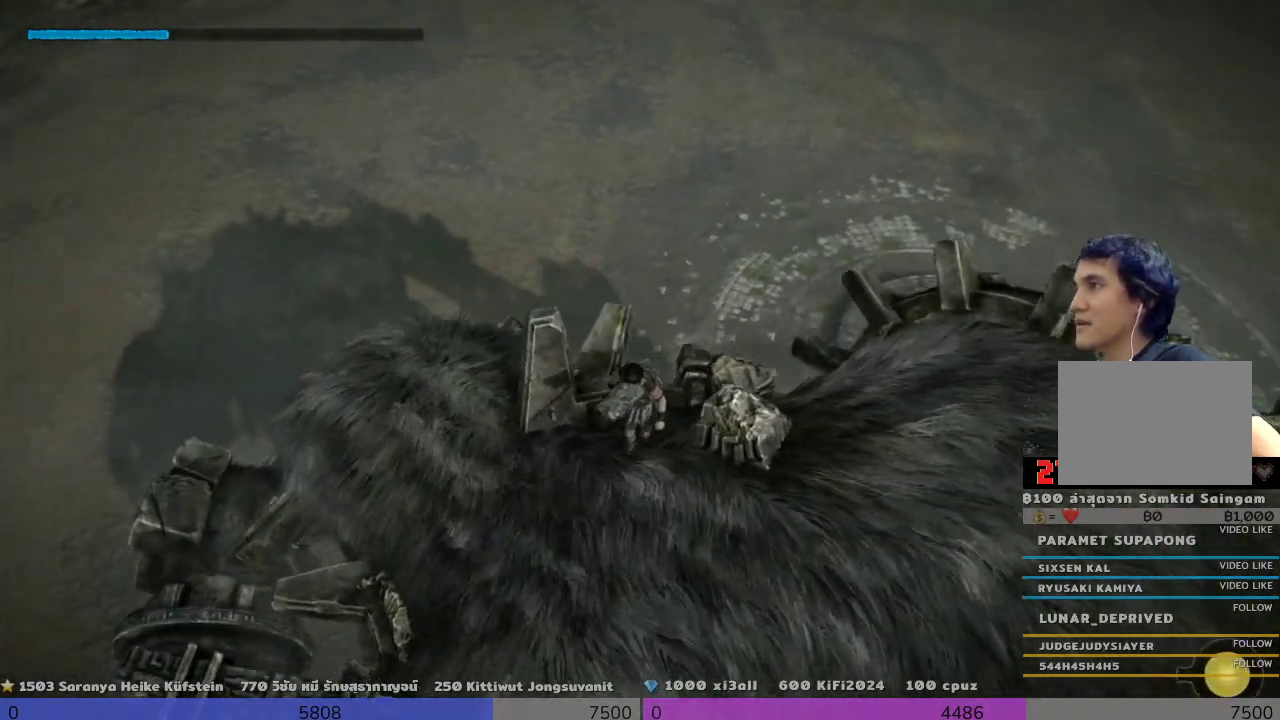
{"buttons": ["R1"], "left_stick": "center", "right_stick": "center", "events": []}
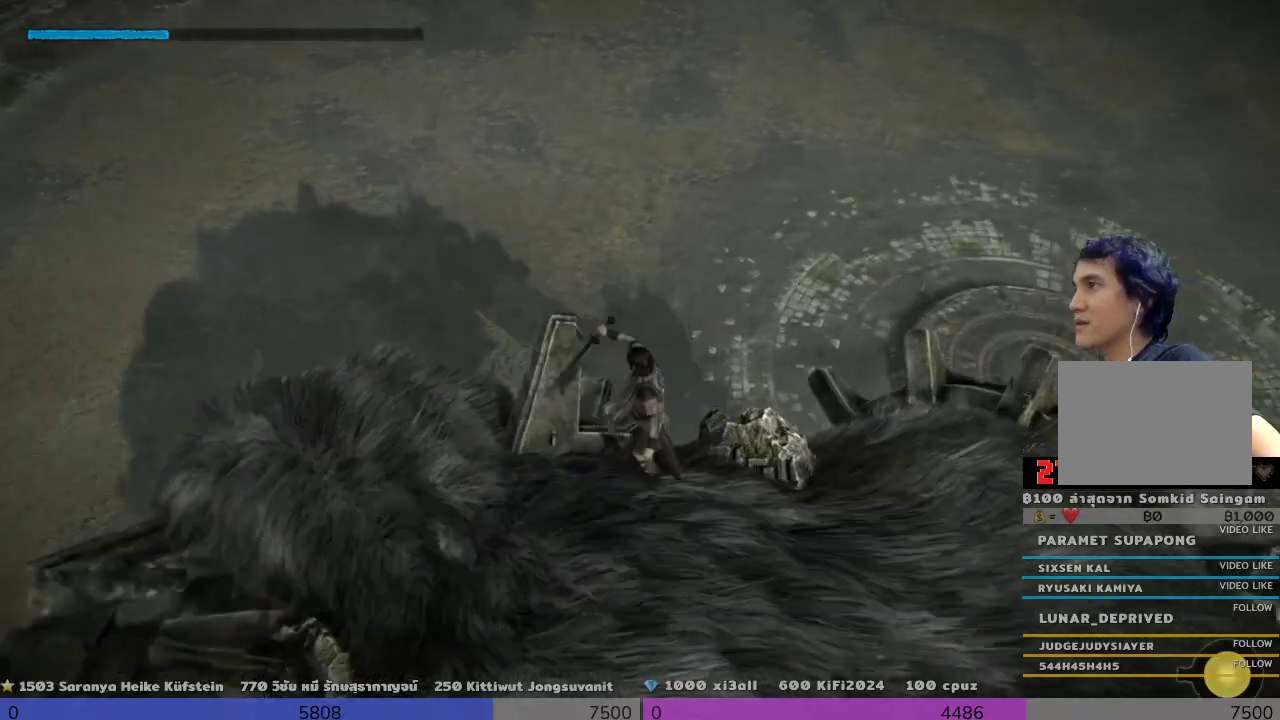
{"buttons": ["R1"], "left_stick": "center", "right_stick": "down-left", "events": [[300, "right_stick", "down-left"]]}
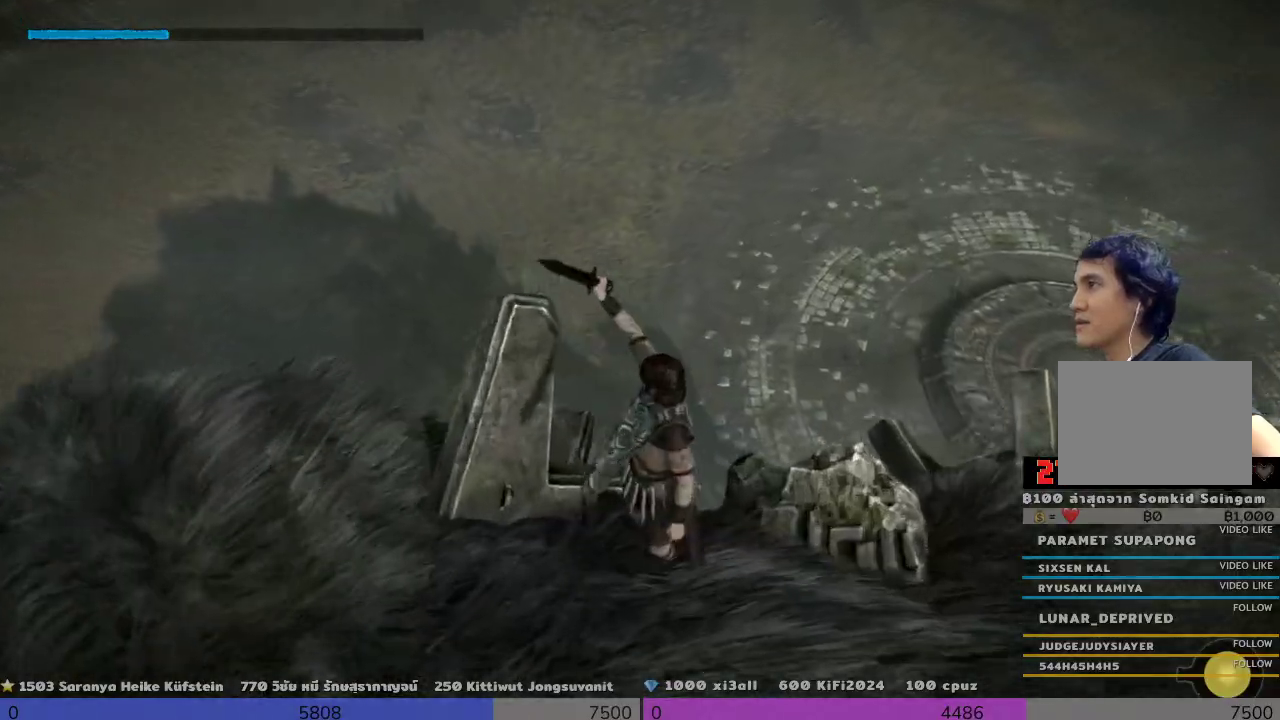
{"buttons": ["R1"], "left_stick": "center", "right_stick": "down-left", "events": []}
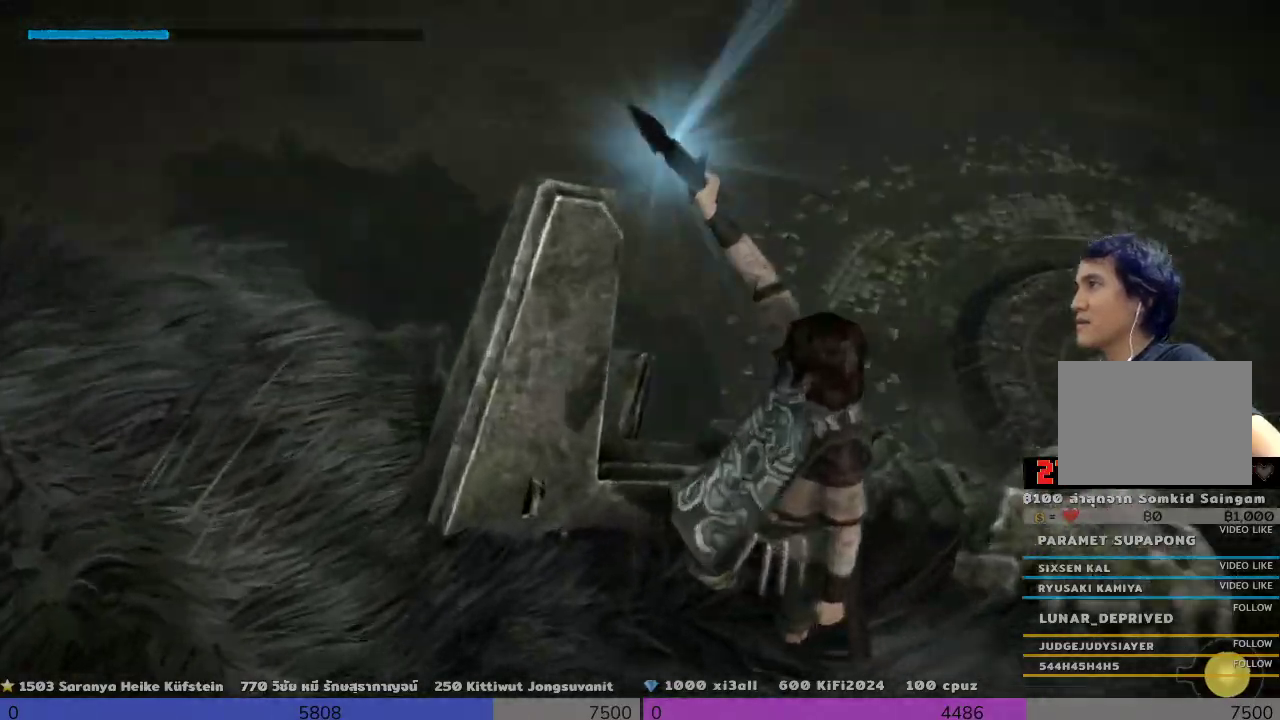
{"buttons": ["R1"], "left_stick": "center", "right_stick": "down-left", "events": []}
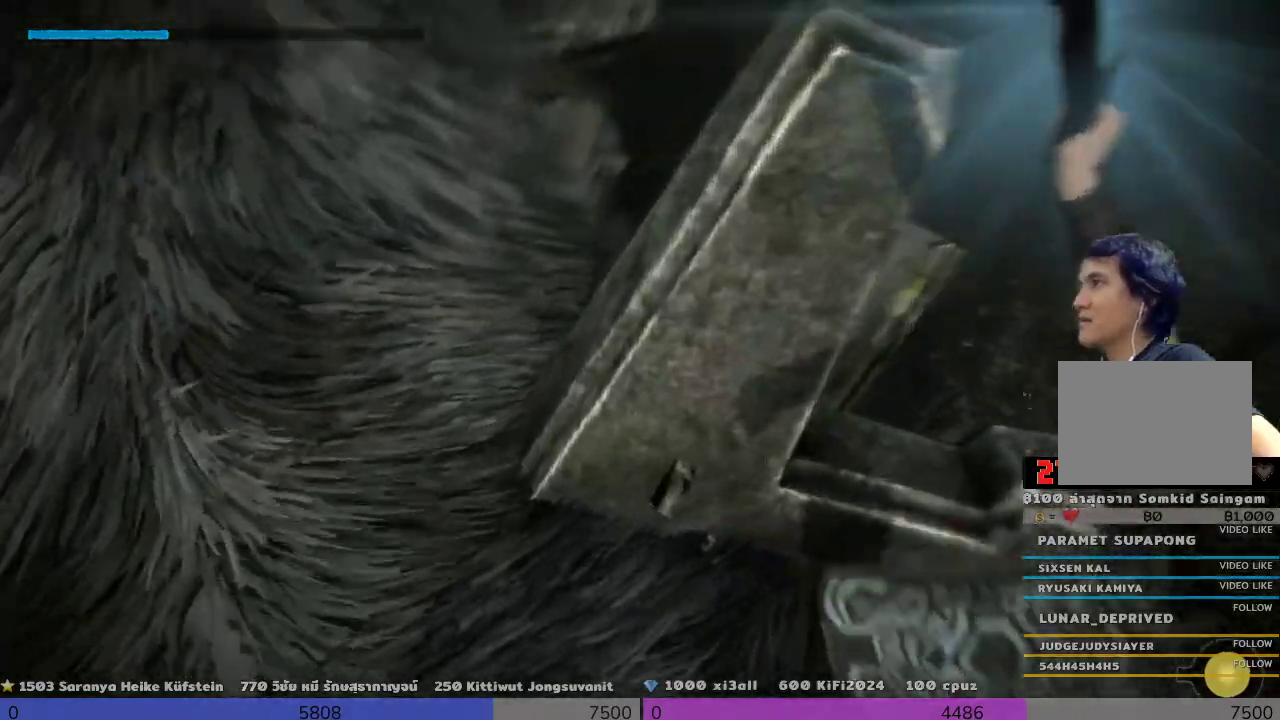
{"buttons": ["R1"], "left_stick": "center", "right_stick": "up-left", "events": [[133, "right_stick", "up-left"]]}
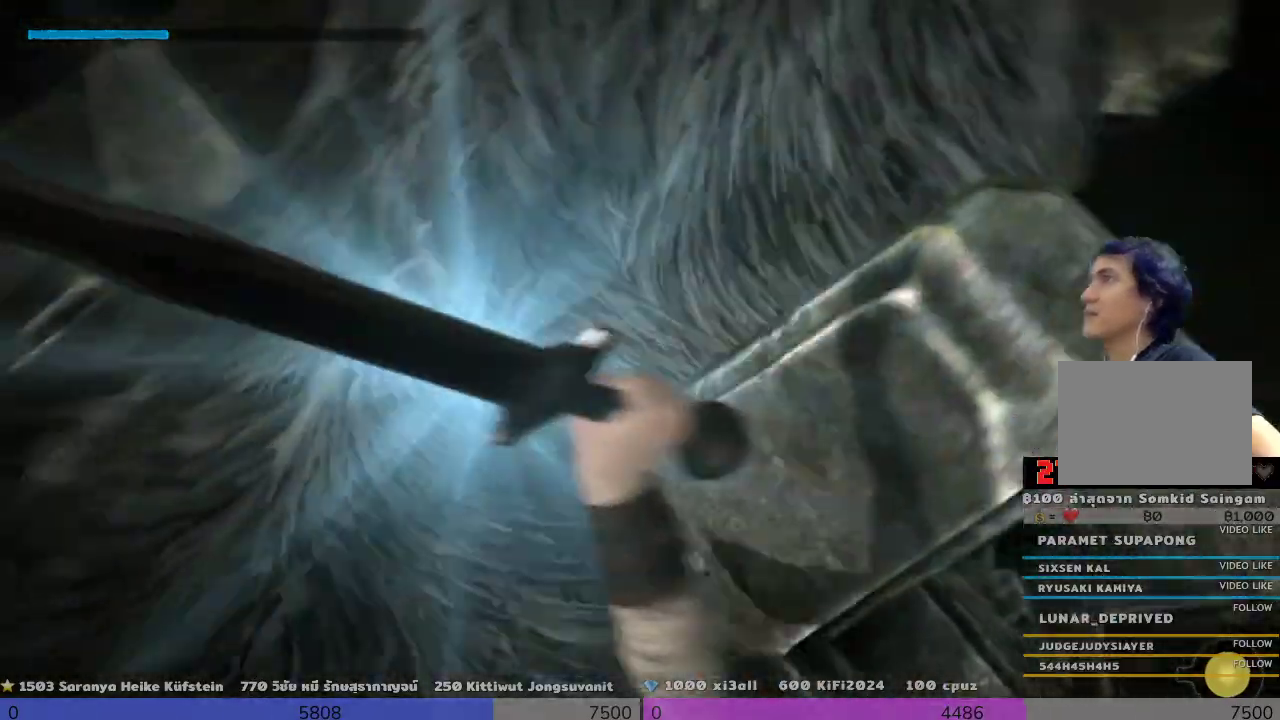
{"buttons": ["R1"], "left_stick": "center", "right_stick": "up-left", "events": [[133, "right_stick", "center"], [300, "right_stick", "down-left"], [467, "right_stick", "up-left"]]}
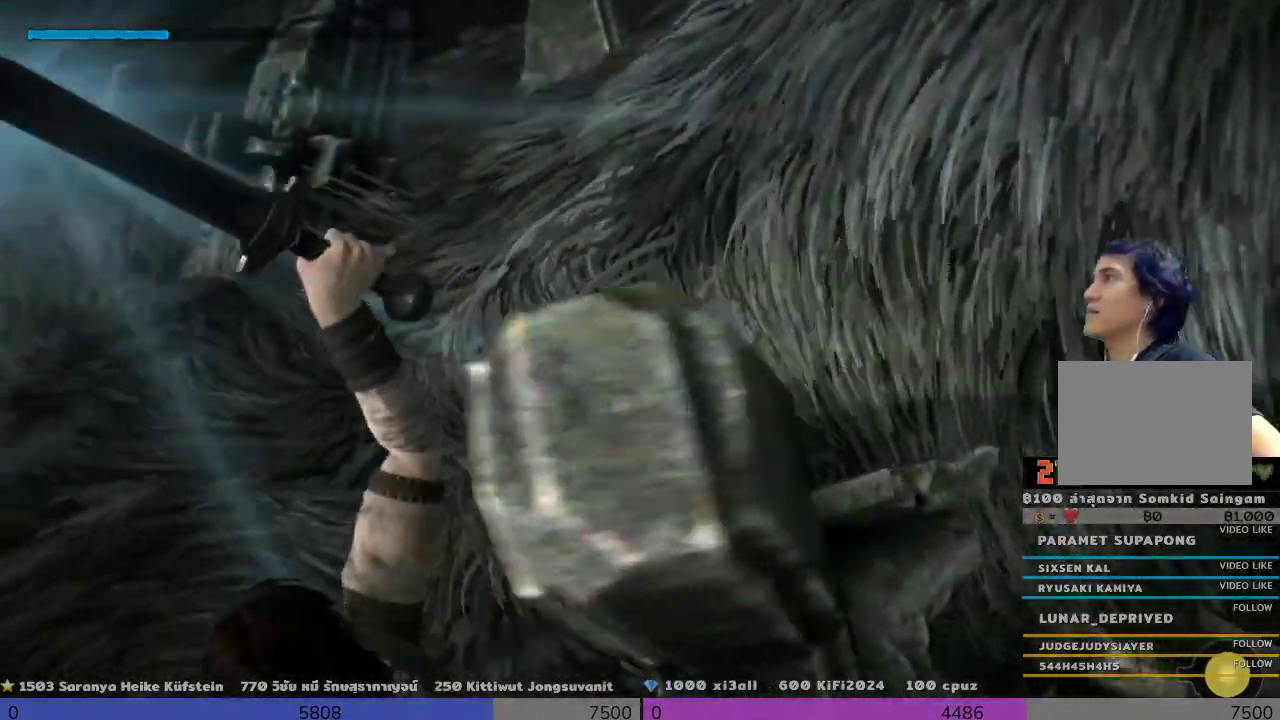
{"buttons": ["R1"], "left_stick": "center", "right_stick": "down", "events": [[133, "right_stick", "down"]]}
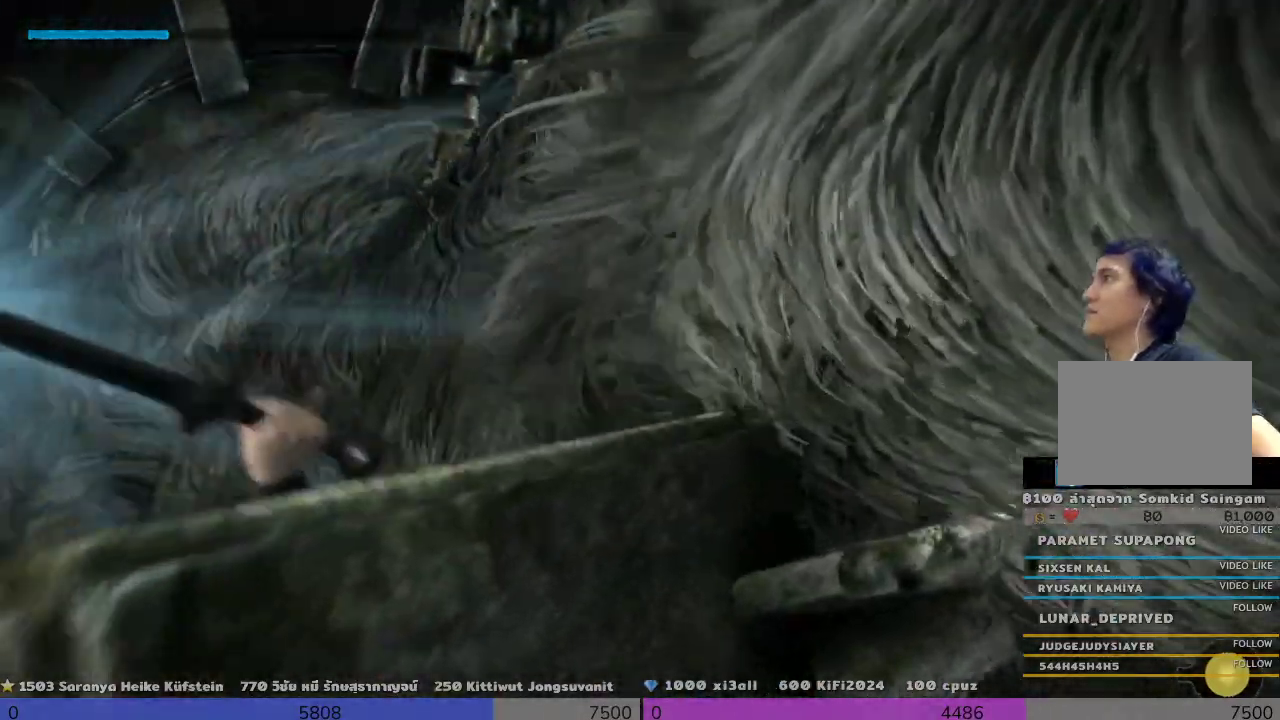
{"buttons": ["R1"], "left_stick": "center", "right_stick": "down-right", "events": [[133, "right_stick", "down-right"]]}
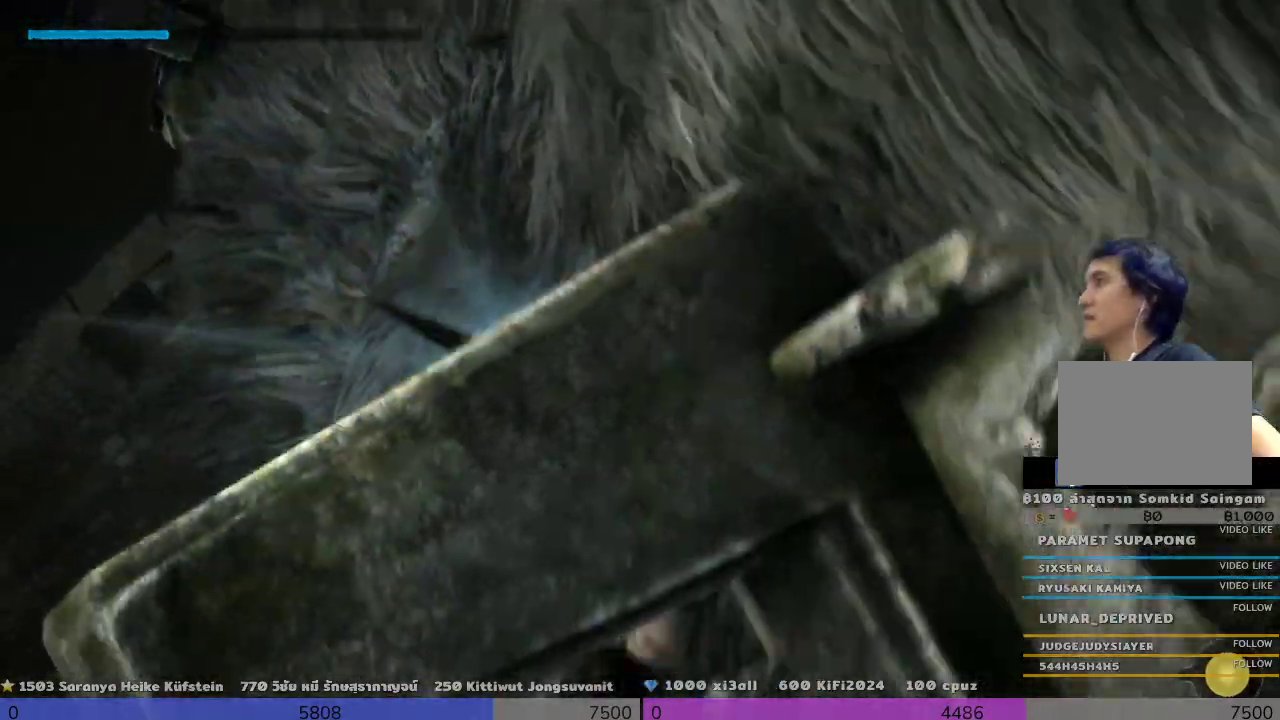
{"buttons": ["R1"], "left_stick": "center", "right_stick": "down-right", "events": []}
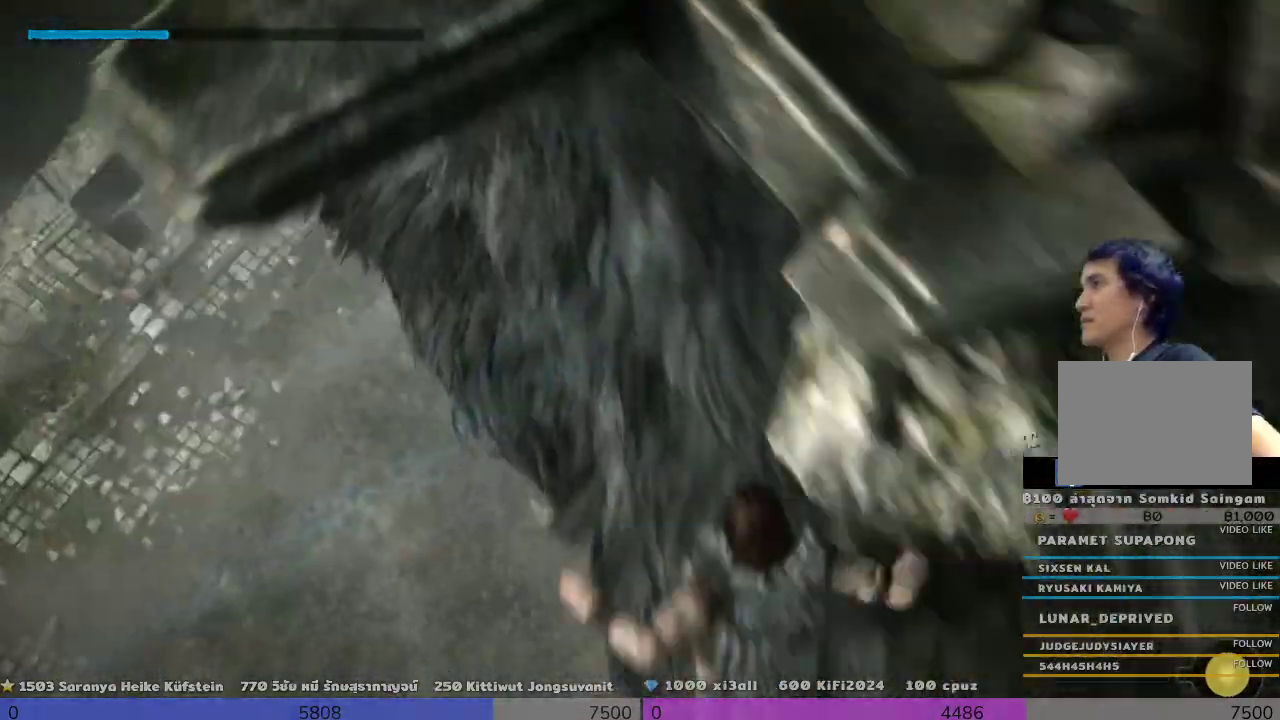
{"buttons": ["R2"], "left_stick": "up-right", "right_stick": "up", "events": [[133, "left_stick", "up-right"], [333, "R1", "up"], [333, "R2", "down"], [333, "right_stick", "center"], [467, "right_stick", "up"]]}
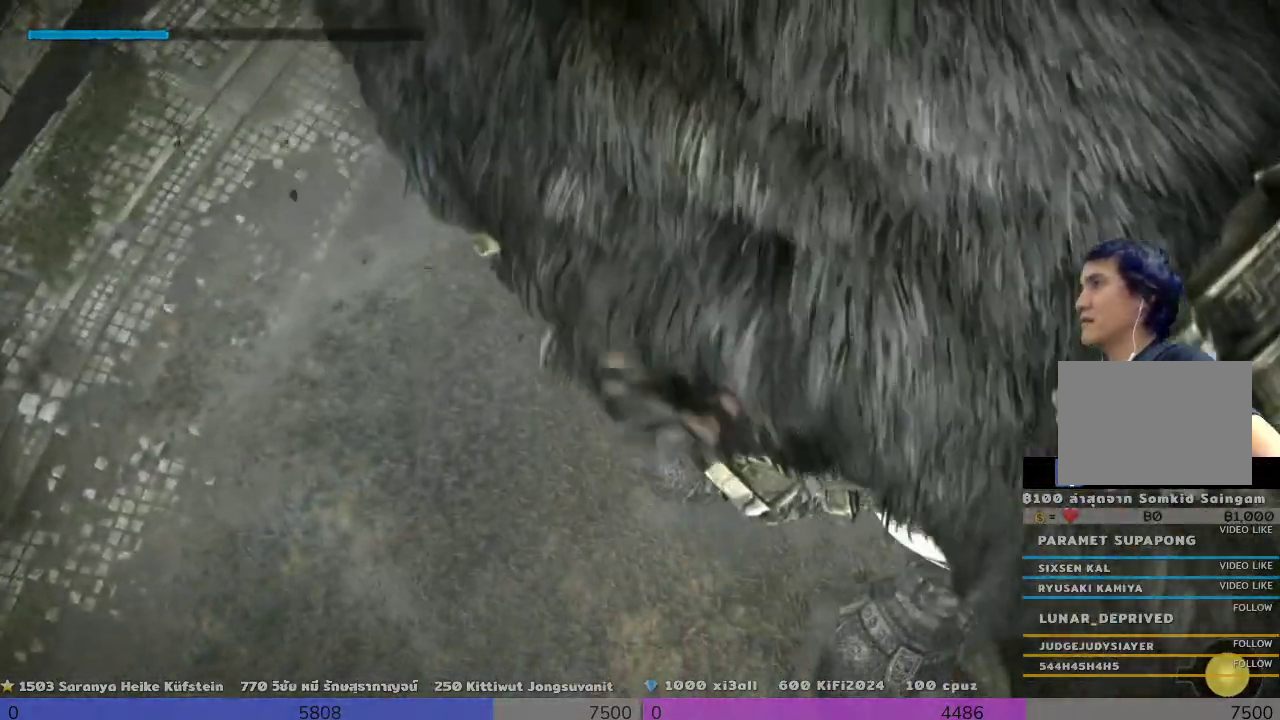
{"buttons": ["R2"], "left_stick": "up-right", "right_stick": "center", "events": [[133, "right_stick", "center"]]}
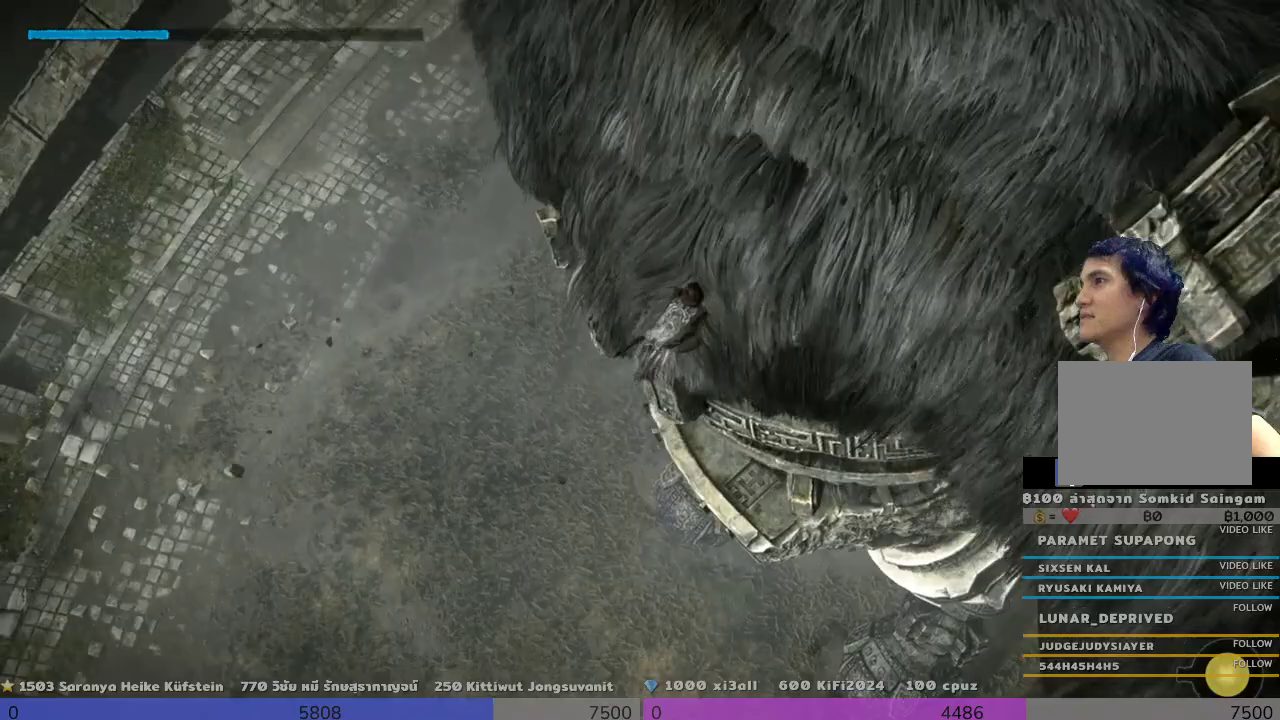
{"buttons": ["R2"], "left_stick": "right", "right_stick": "right", "events": [[133, "left_stick", "center"], [133, "right_stick", "right"], [300, "left_stick", "right"]]}